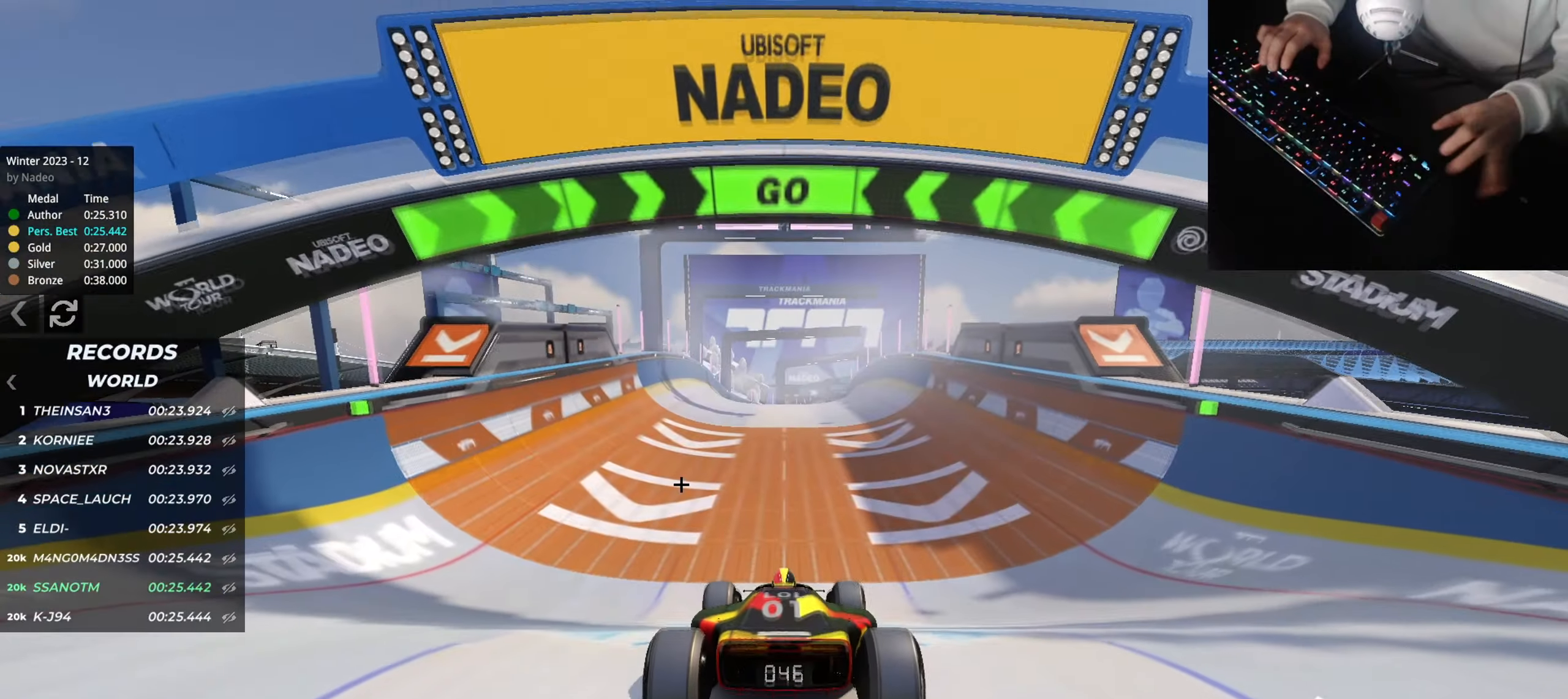
Gameplay with keyboard; each line is a JSON object with the keys held at the frame after it. "events" lists presses ("down") and releases ("up") of "down", "left", "right" and "up" between this image and that frame as [ms after this image, input, new state], when the widget could be followed in between. No other keys are recorded. Mouse input is not recorded.
{"keys": ["up"], "events": []}
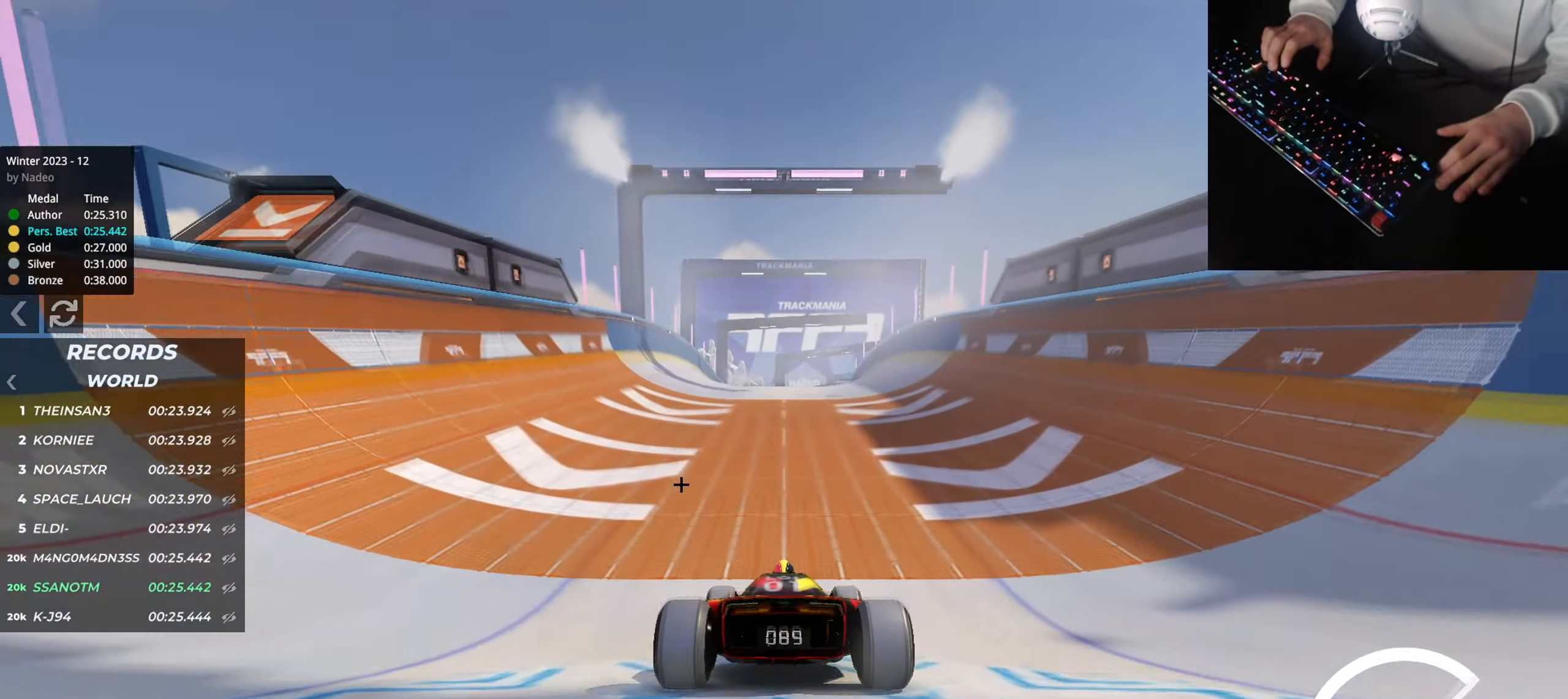
{"keys": ["up"], "events": [[150, "right", "down"], [234, "right", "up"]]}
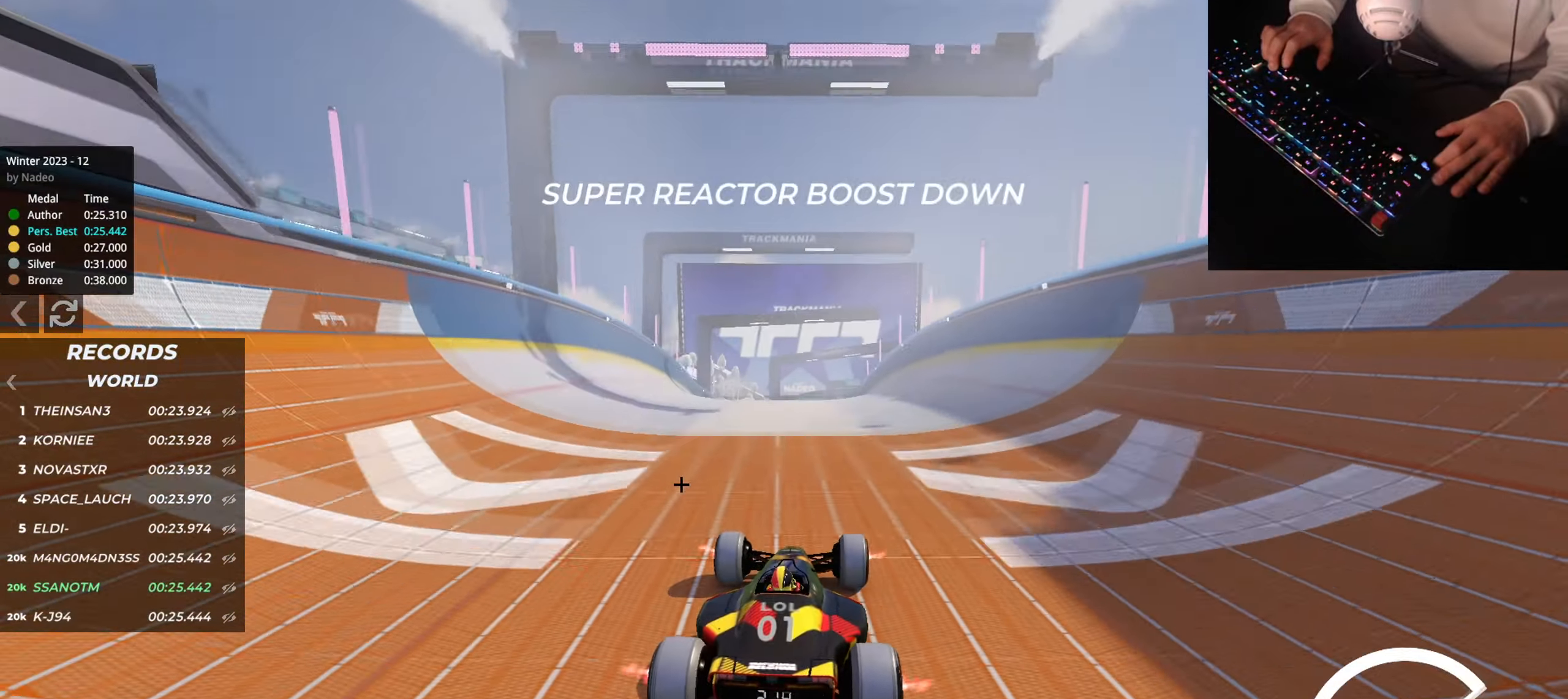
{"keys": ["up"], "events": [[234, "right", "down"], [317, "right", "up"], [401, "left", "down"], [434, "left", "up"]]}
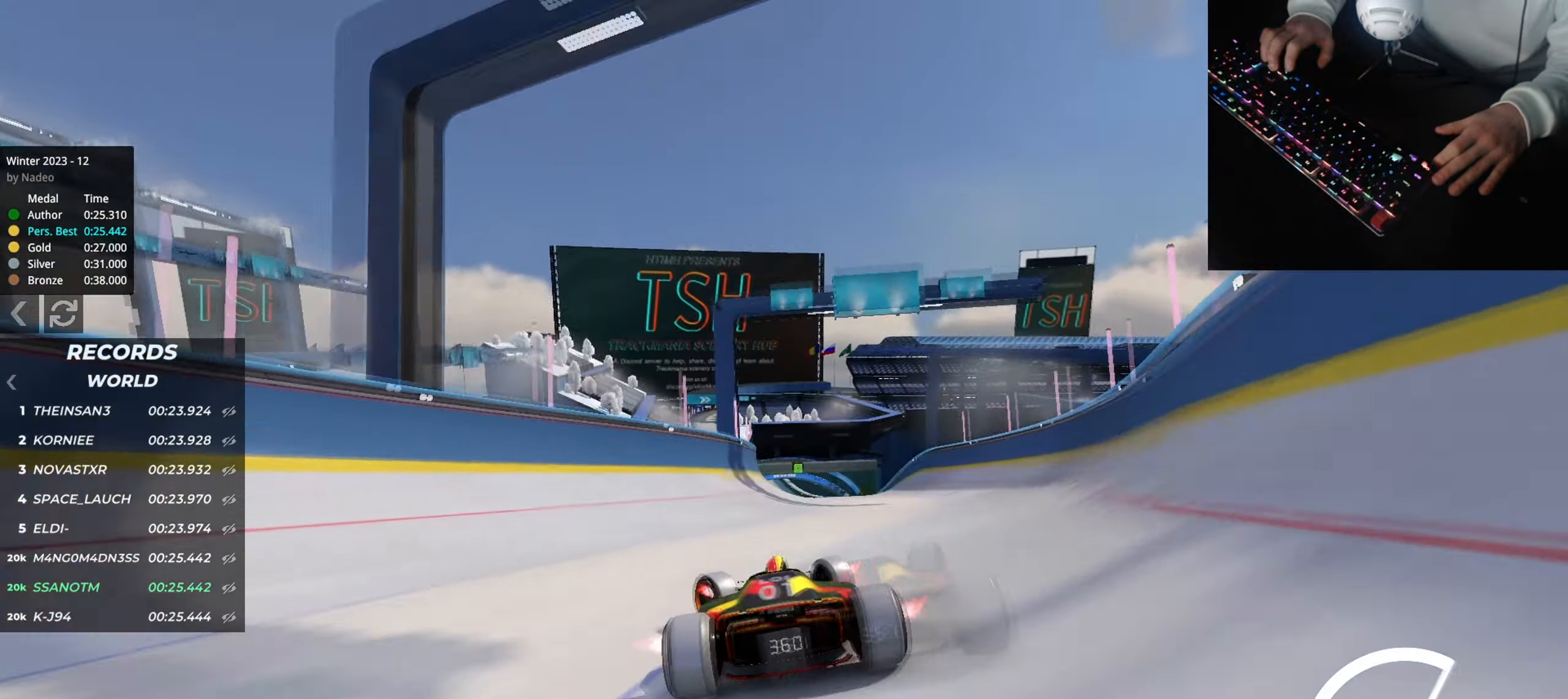
{"keys": ["left", "up"], "events": [[417, "left", "down"]]}
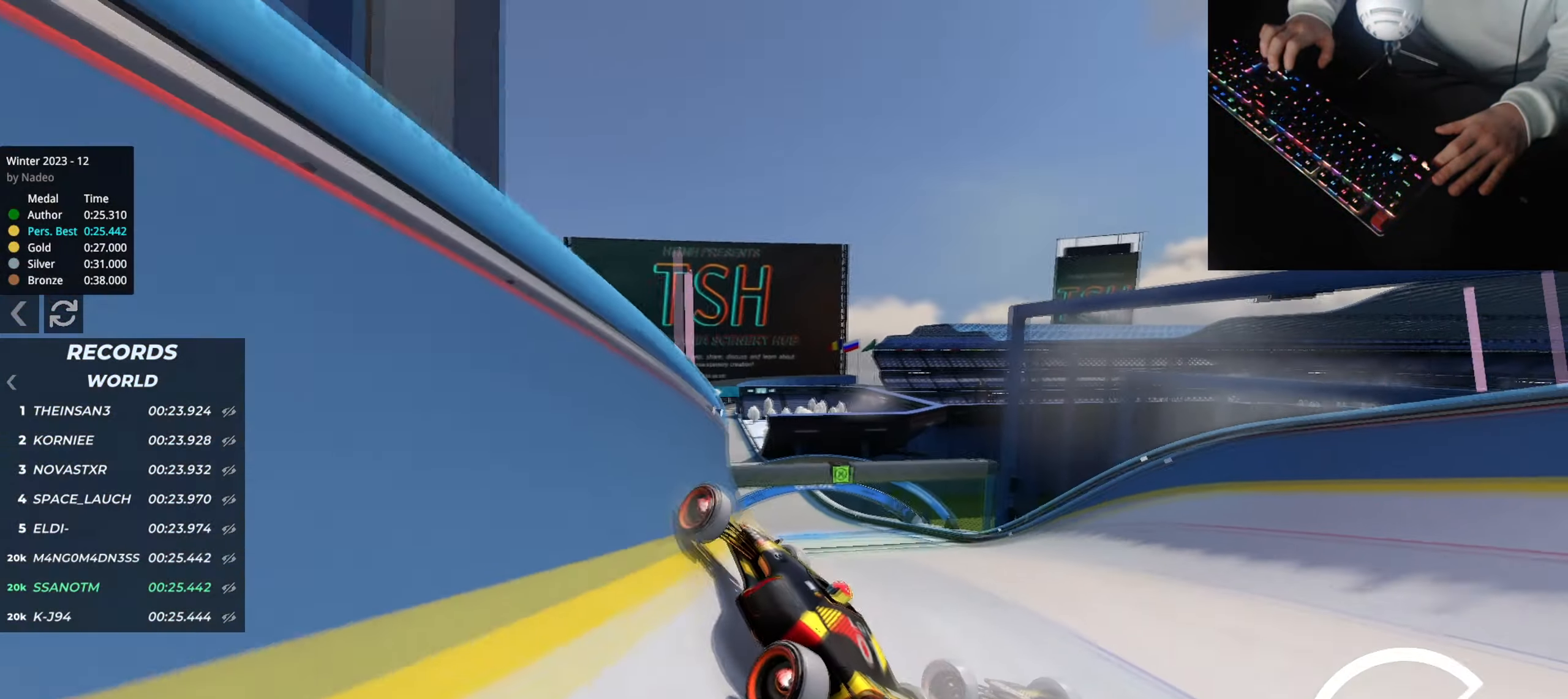
{"keys": ["left", "up"], "events": []}
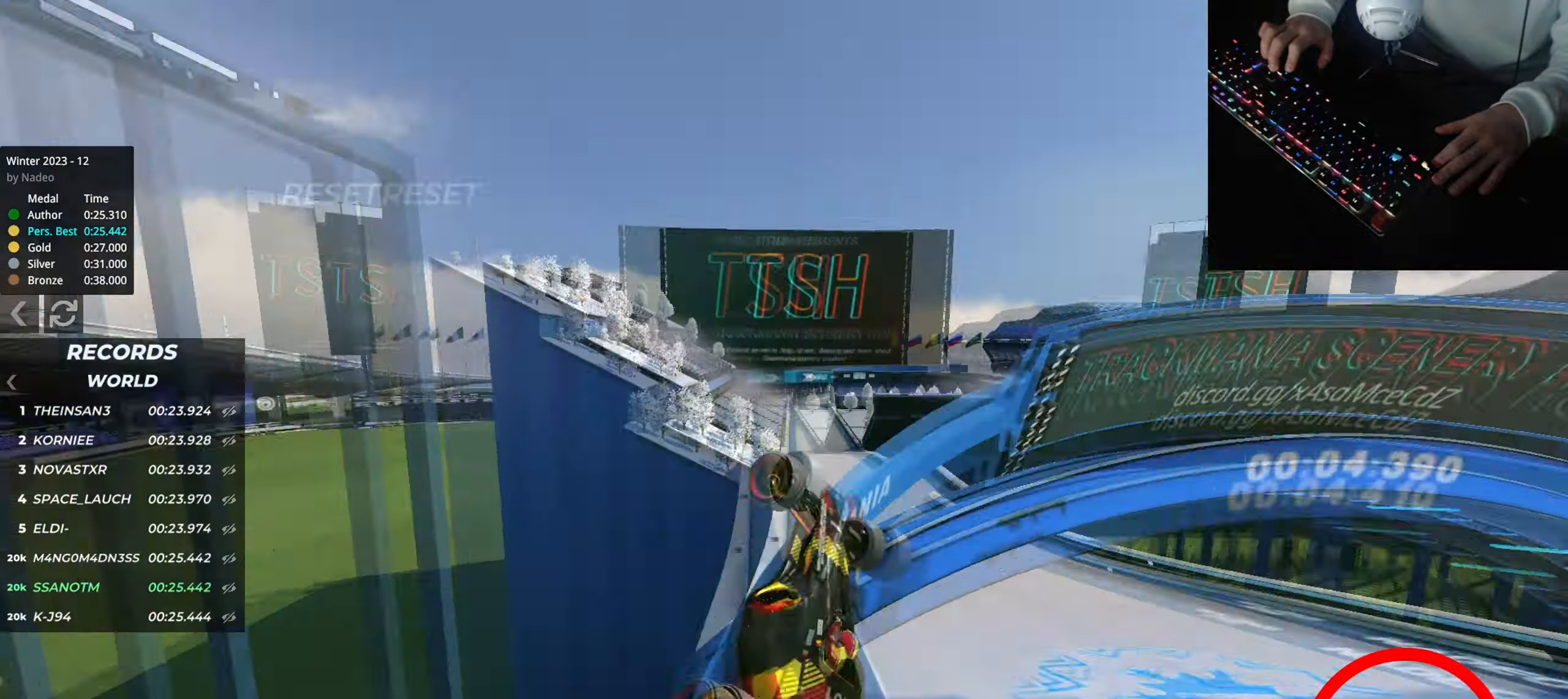
{"keys": ["left", "up"], "events": []}
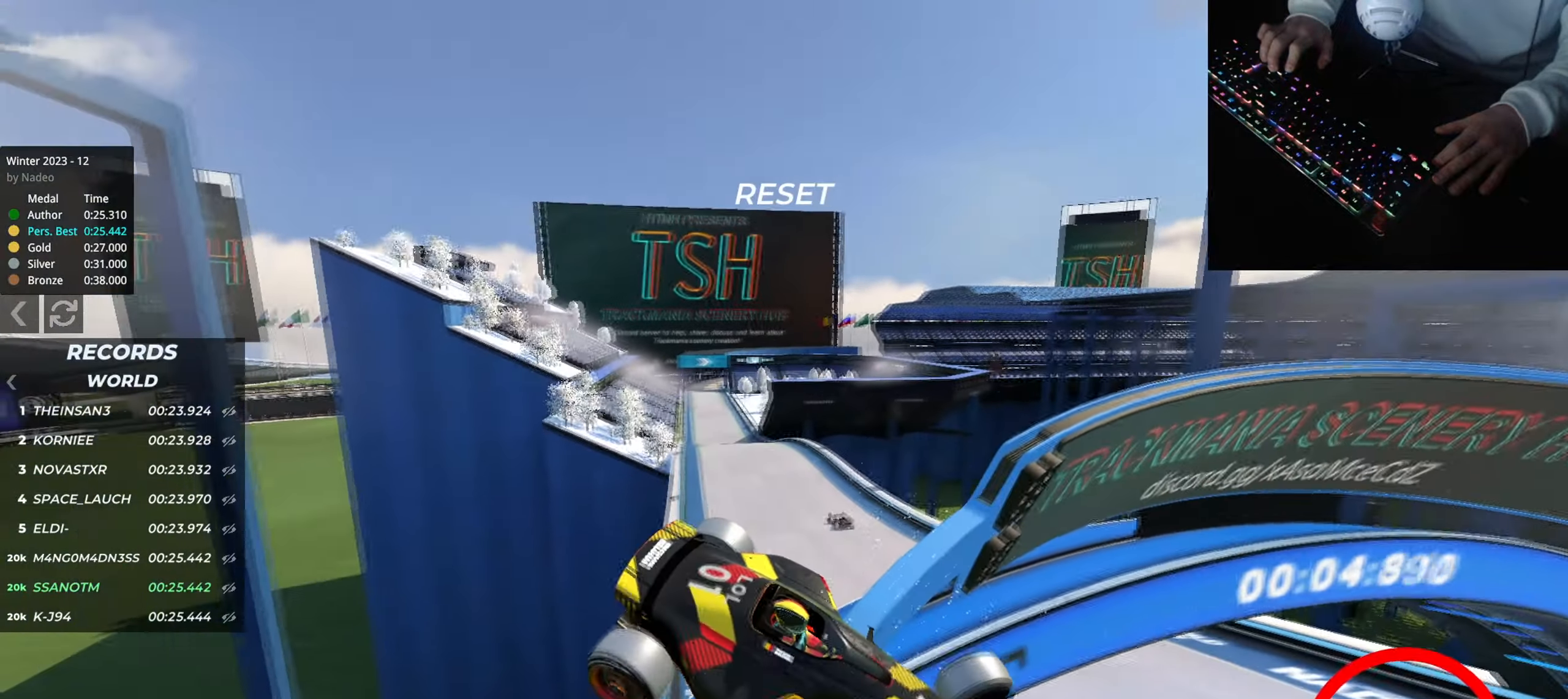
{"keys": ["up"], "events": [[434, "left", "up"]]}
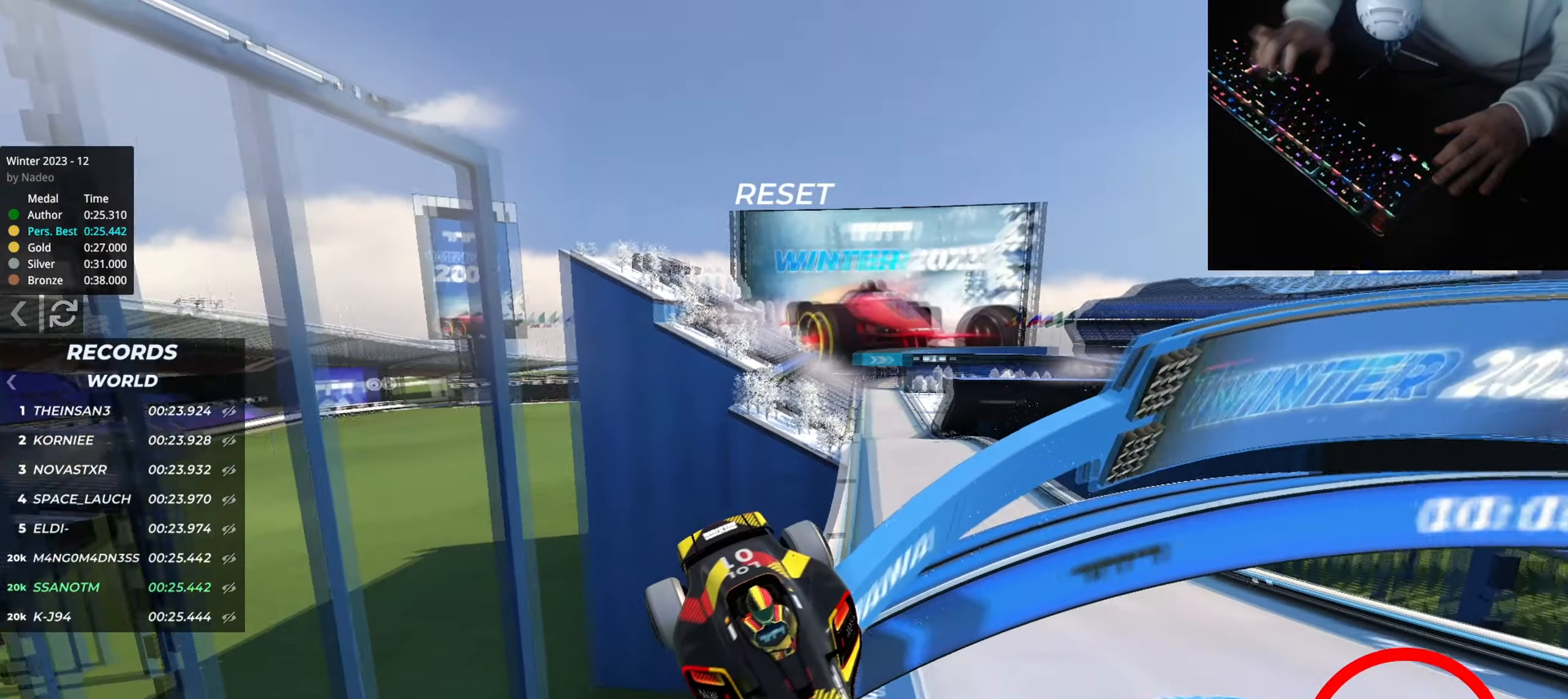
{"keys": ["right", "up"], "events": [[217, "right", "down"], [234, "right", "up"], [367, "right", "down"]]}
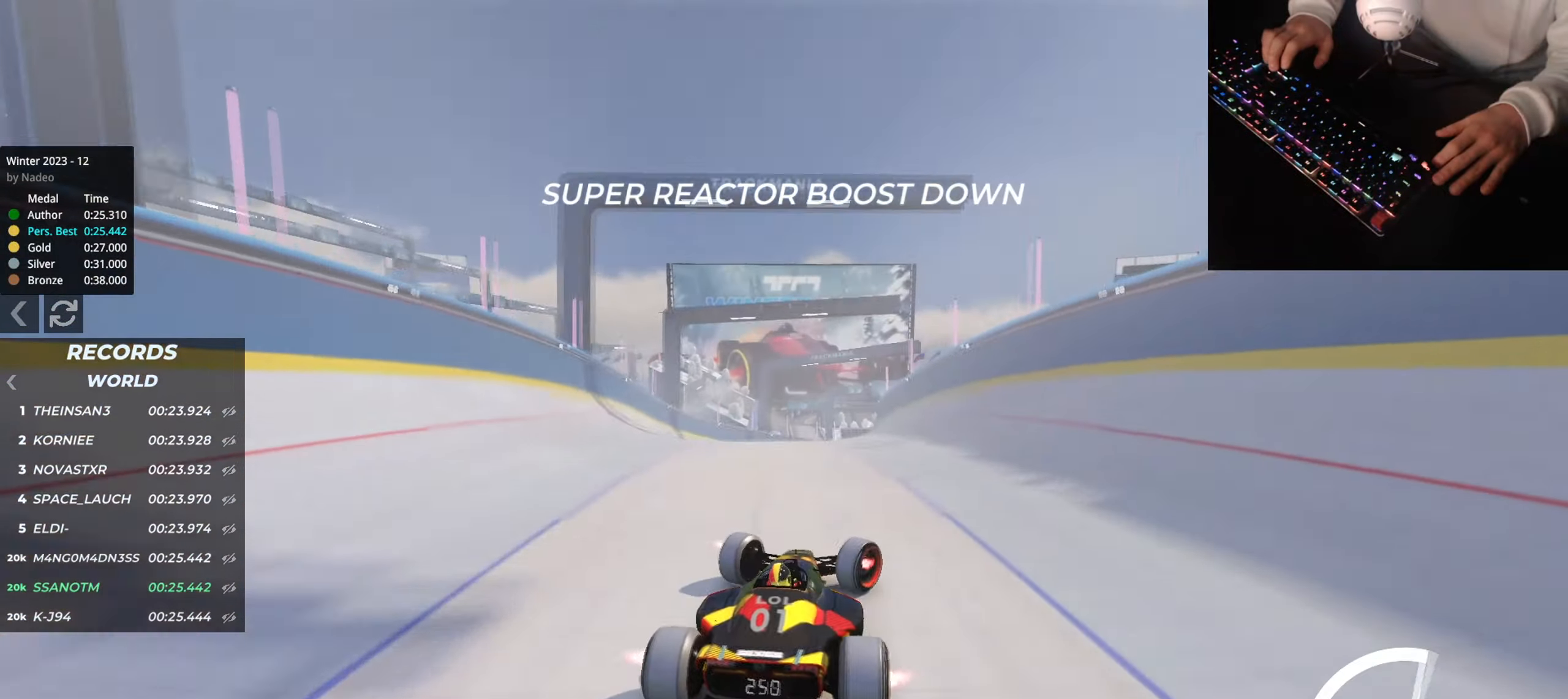
{"keys": ["left", "up"], "events": [[50, "right", "up"], [500, "left", "down"]]}
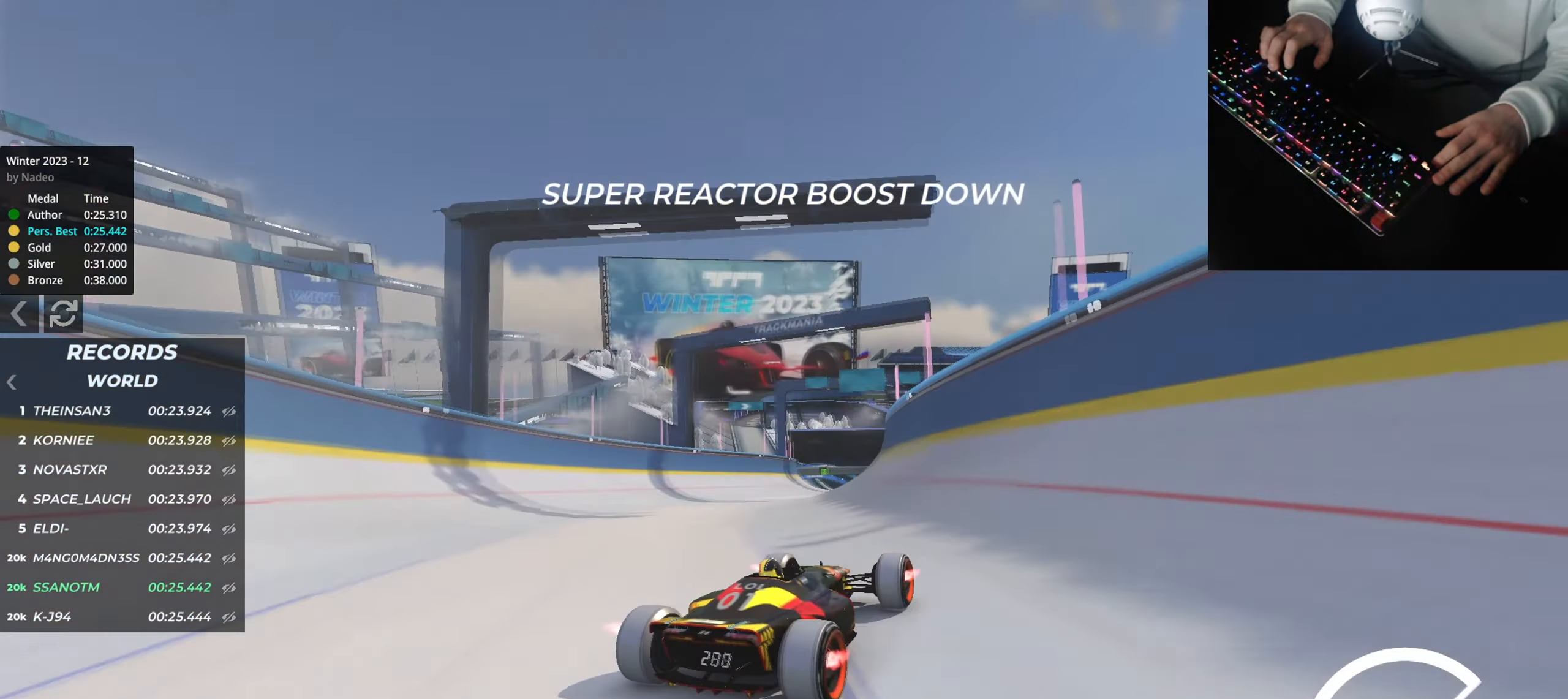
{"keys": ["left", "up"], "events": [[251, "left", "up"], [501, "left", "down"]]}
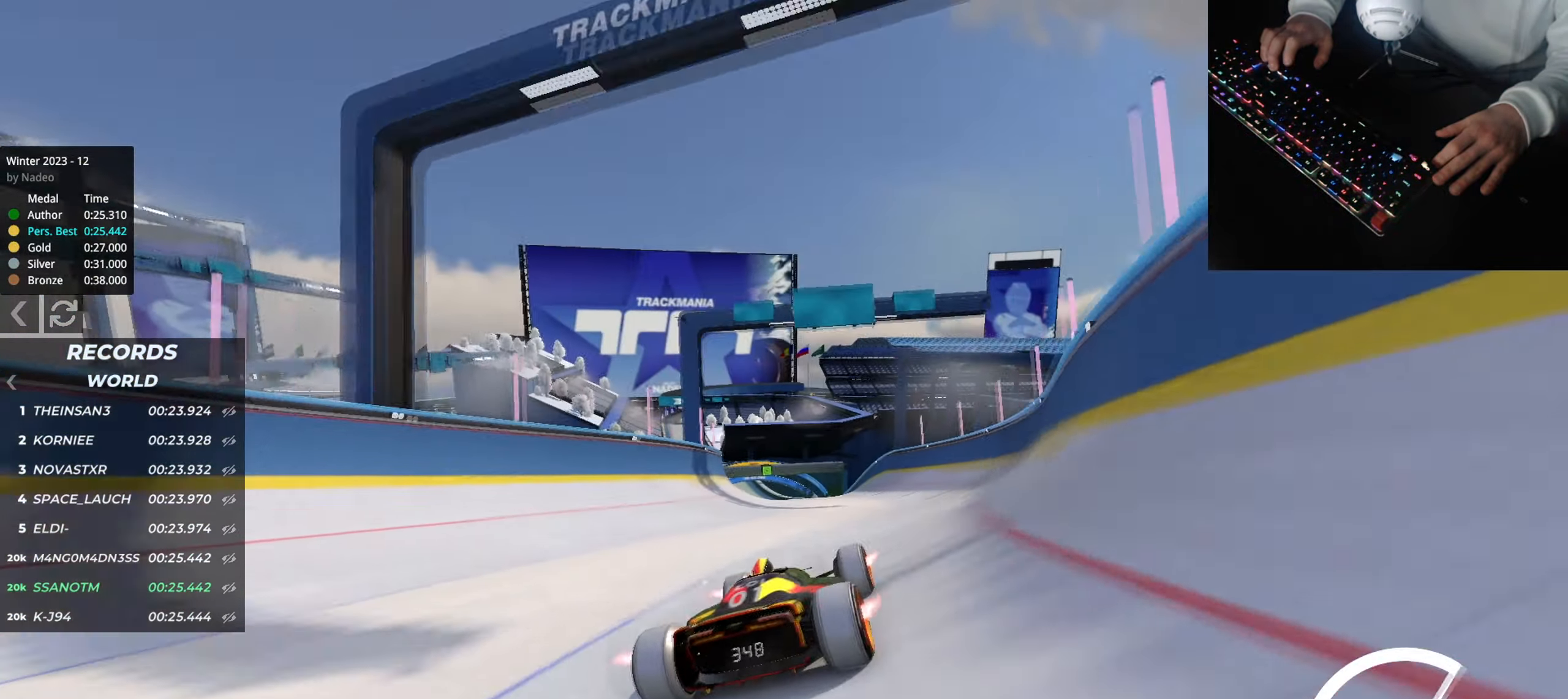
{"keys": ["right", "up"], "events": [[183, "left", "up"], [400, "right", "down"], [434, "right", "up"], [500, "right", "down"]]}
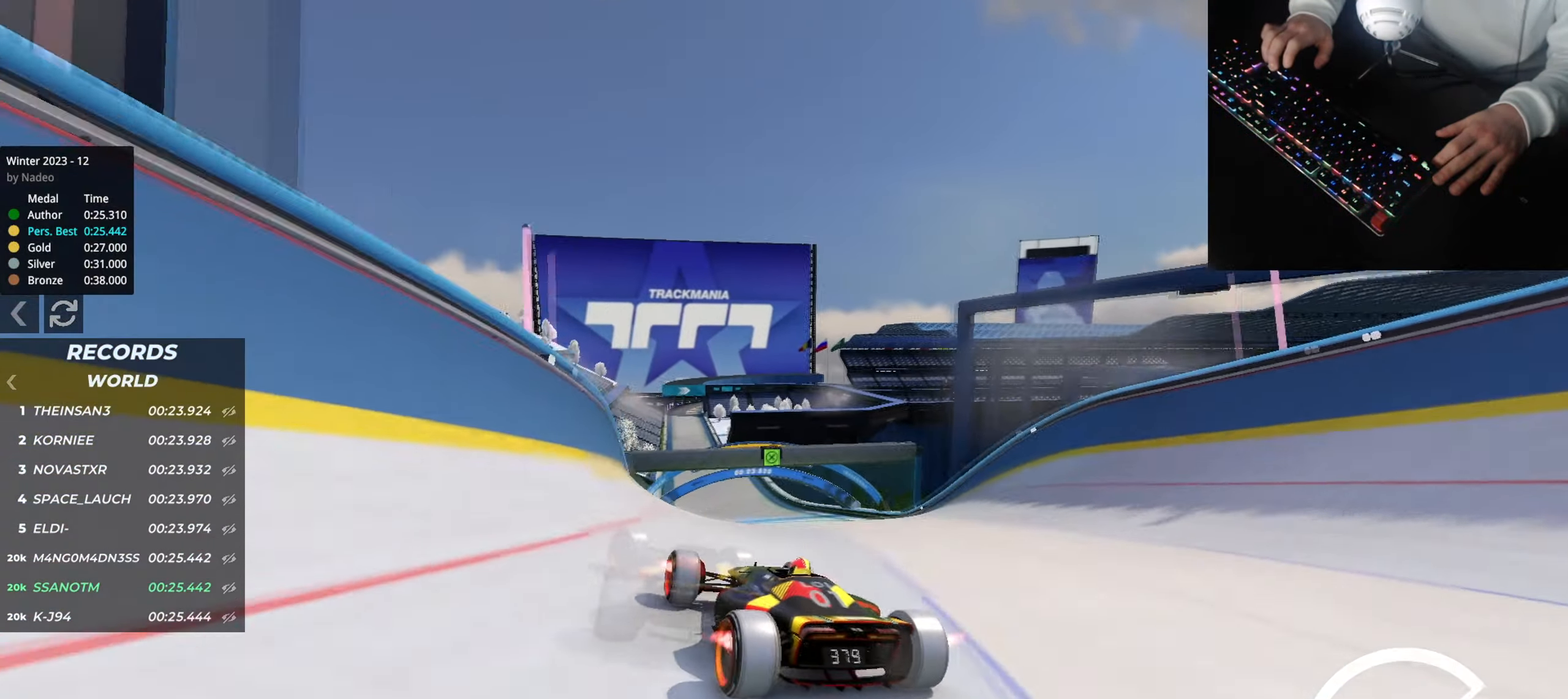
{"keys": ["left", "up"], "events": [[150, "right", "up"], [217, "right", "down"], [317, "right", "up"], [484, "left", "down"]]}
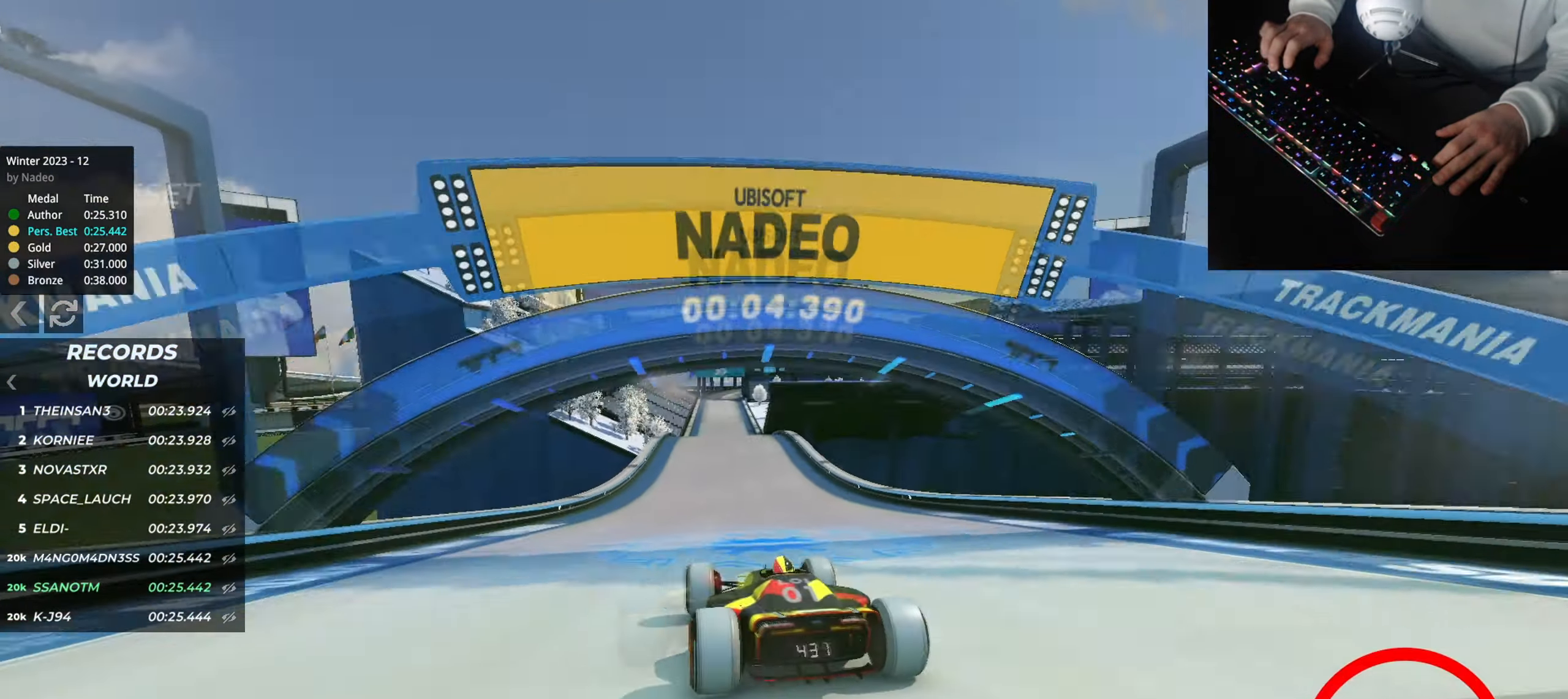
{"keys": ["left", "up"], "events": [[117, "left", "up"], [267, "left", "down"], [317, "left", "up"], [434, "left", "down"]]}
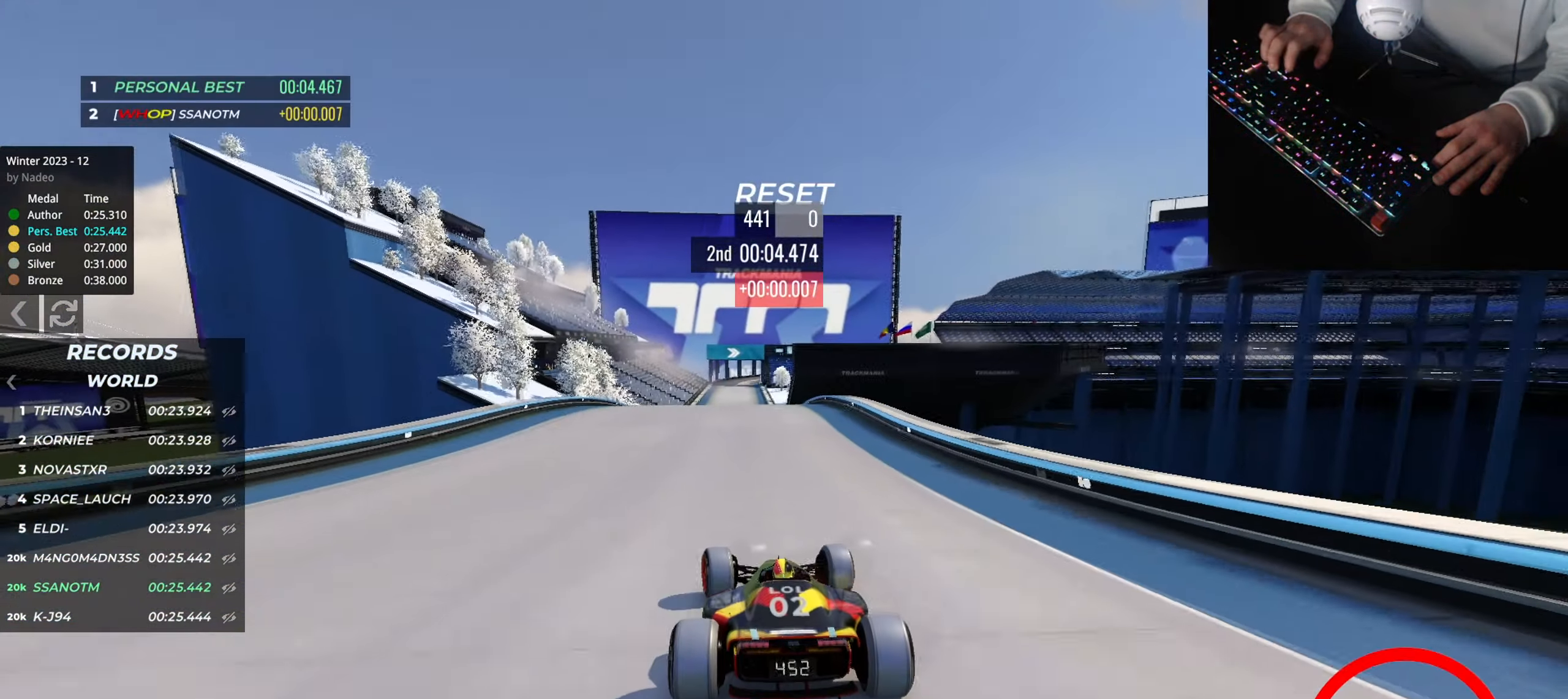
{"keys": ["right", "up"], "events": [[67, "left", "up"], [150, "right", "down"], [217, "right", "up"], [467, "right", "down"]]}
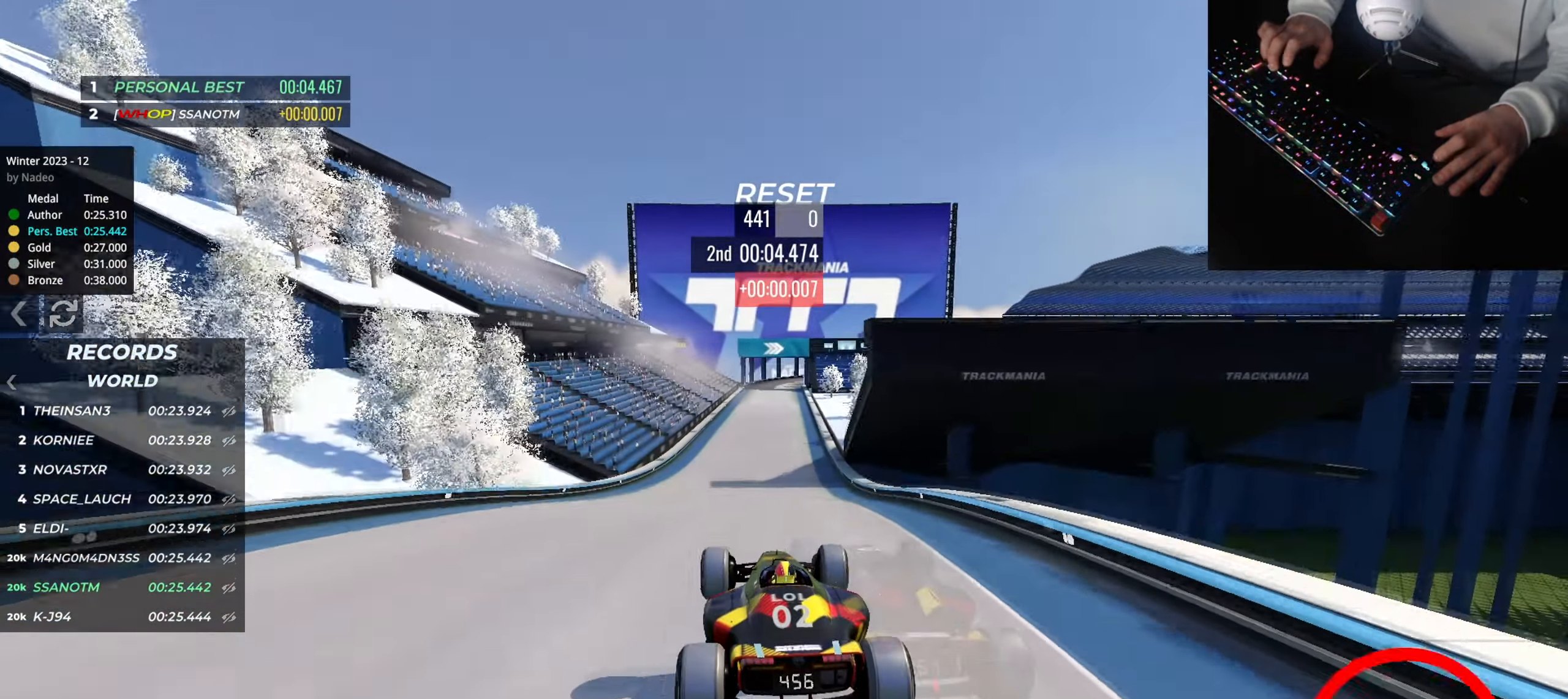
{"keys": ["right", "up"], "events": [[83, "down", "down"], [183, "down", "up"]]}
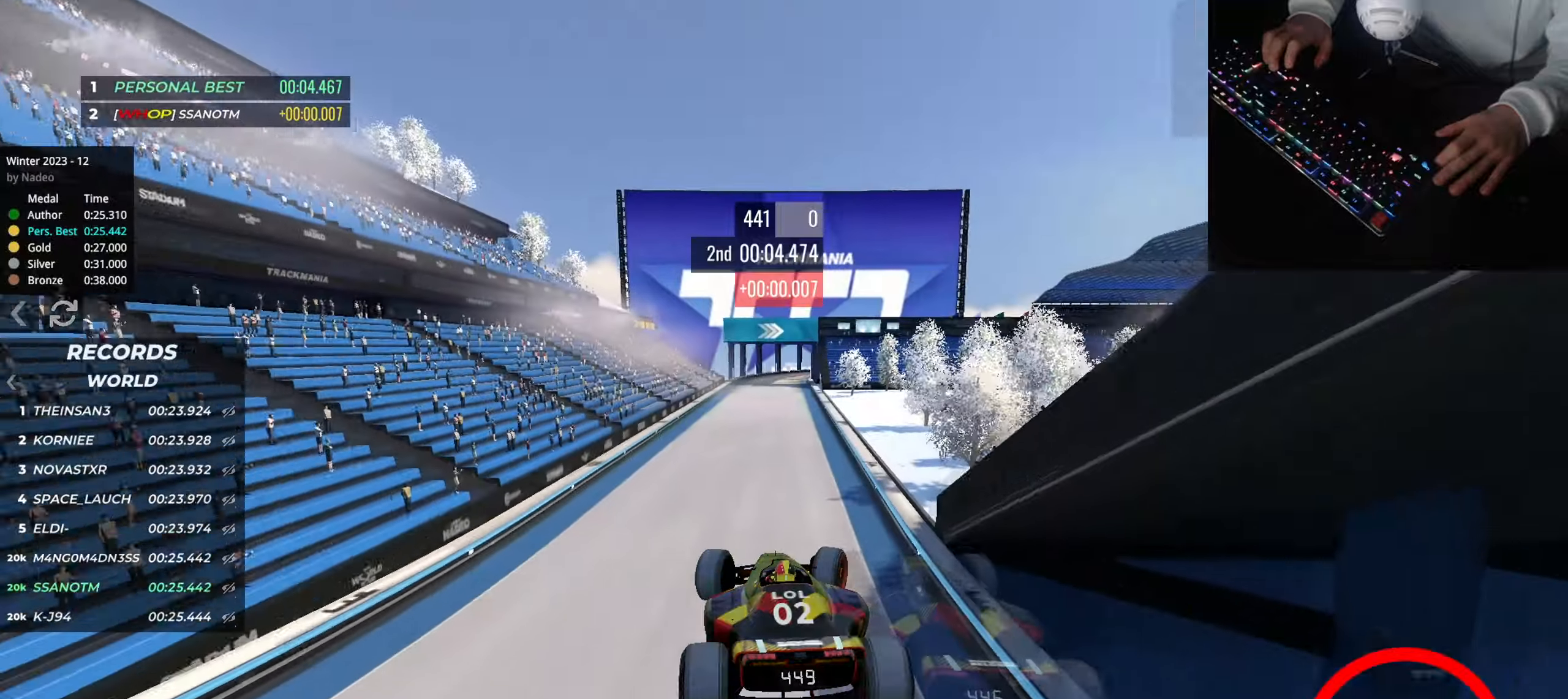
{"keys": ["up"], "events": [[417, "right", "up"]]}
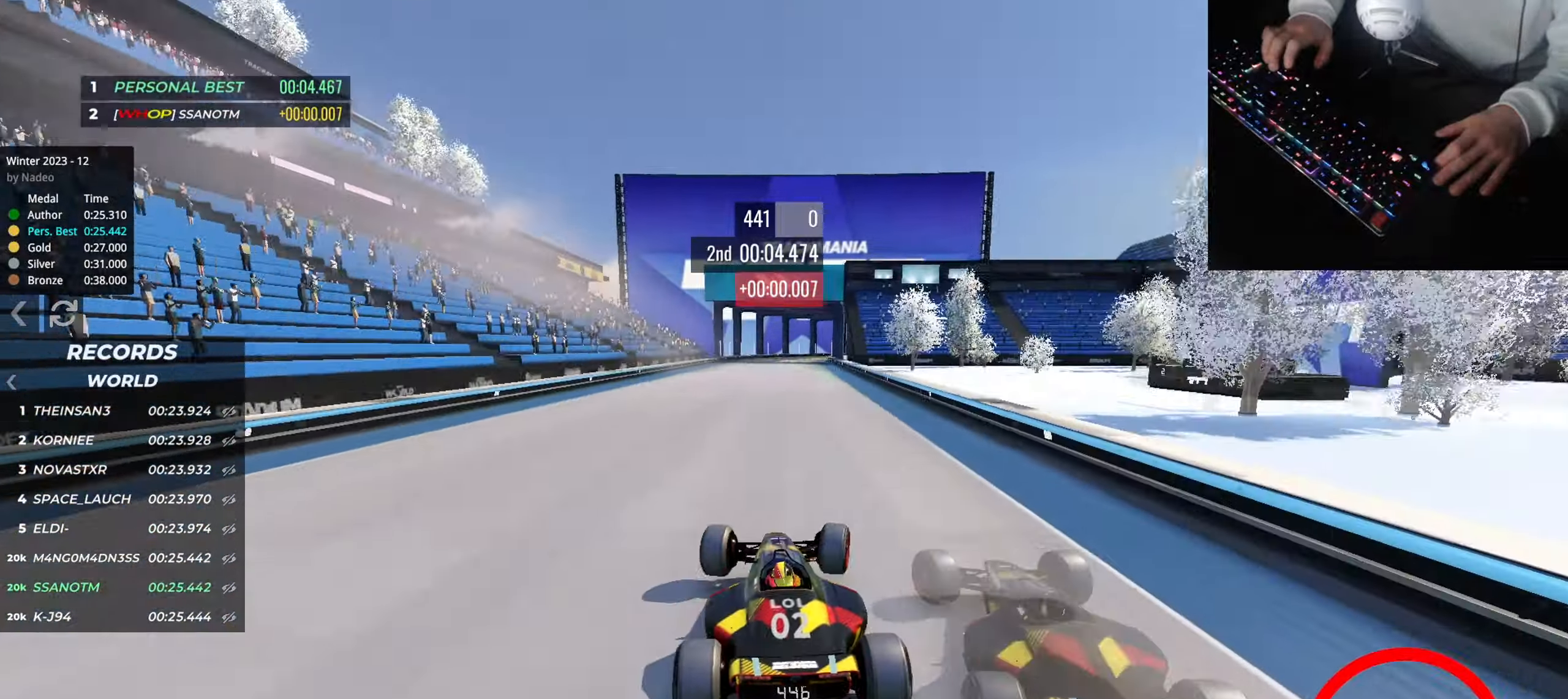
{"keys": ["right", "up"], "events": [[83, "left", "down"], [200, "left", "up"], [367, "right", "down"]]}
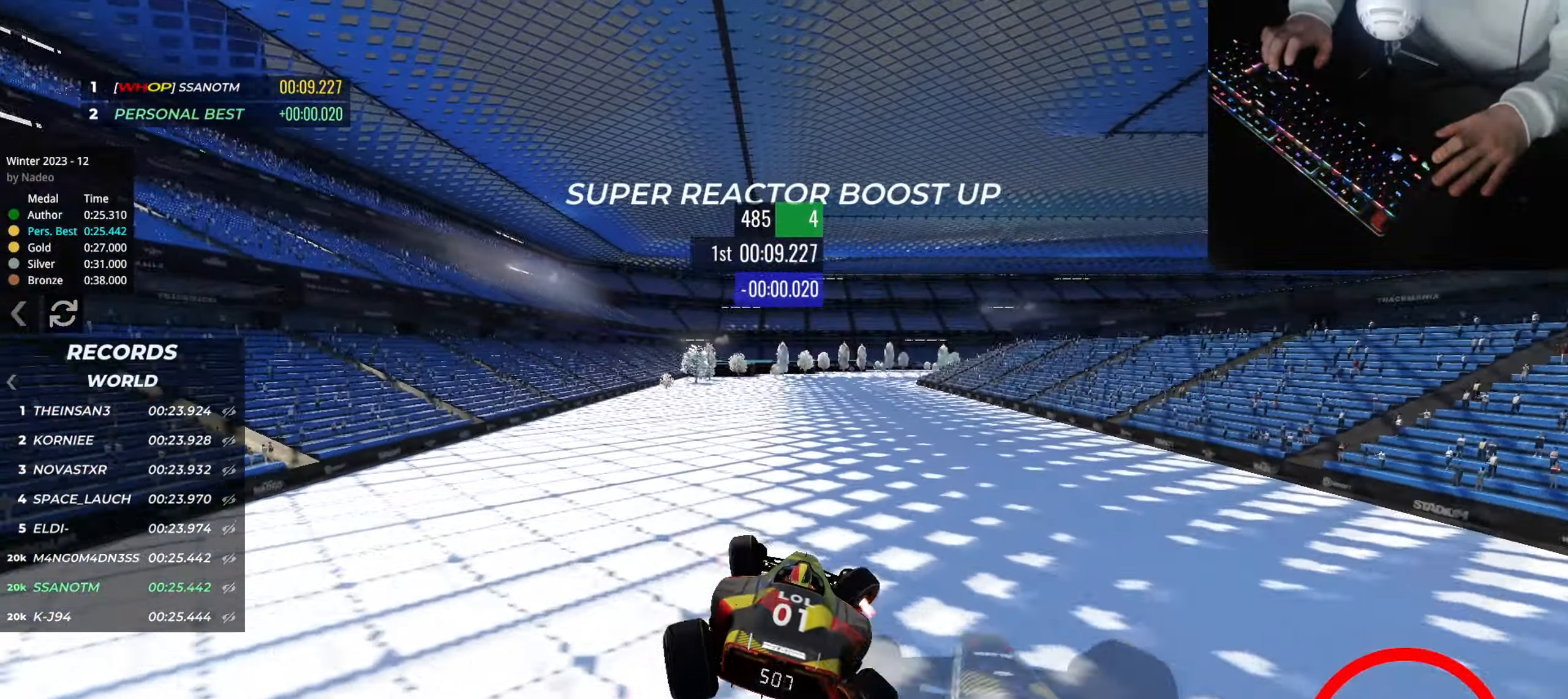
{"keys": ["right"], "events": [[34, "right", "up"], [67, "right", "down"], [317, "up", "up"], [367, "right", "up"], [451, "right", "down"]]}
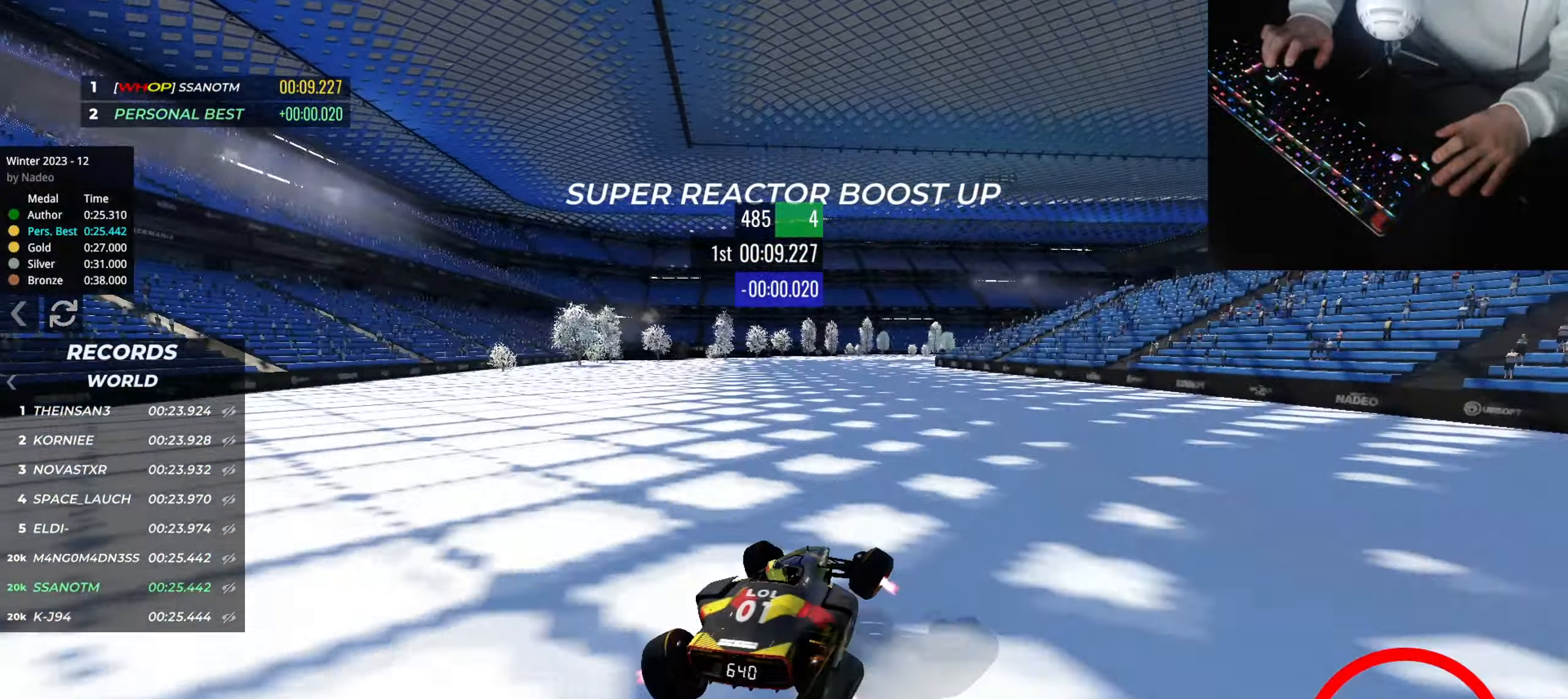
{"keys": ["right", "up"], "events": [[200, "left", "down"], [200, "right", "up"], [200, "up", "down"], [233, "up", "up"], [333, "right", "down"], [333, "up", "down"], [350, "left", "up"]]}
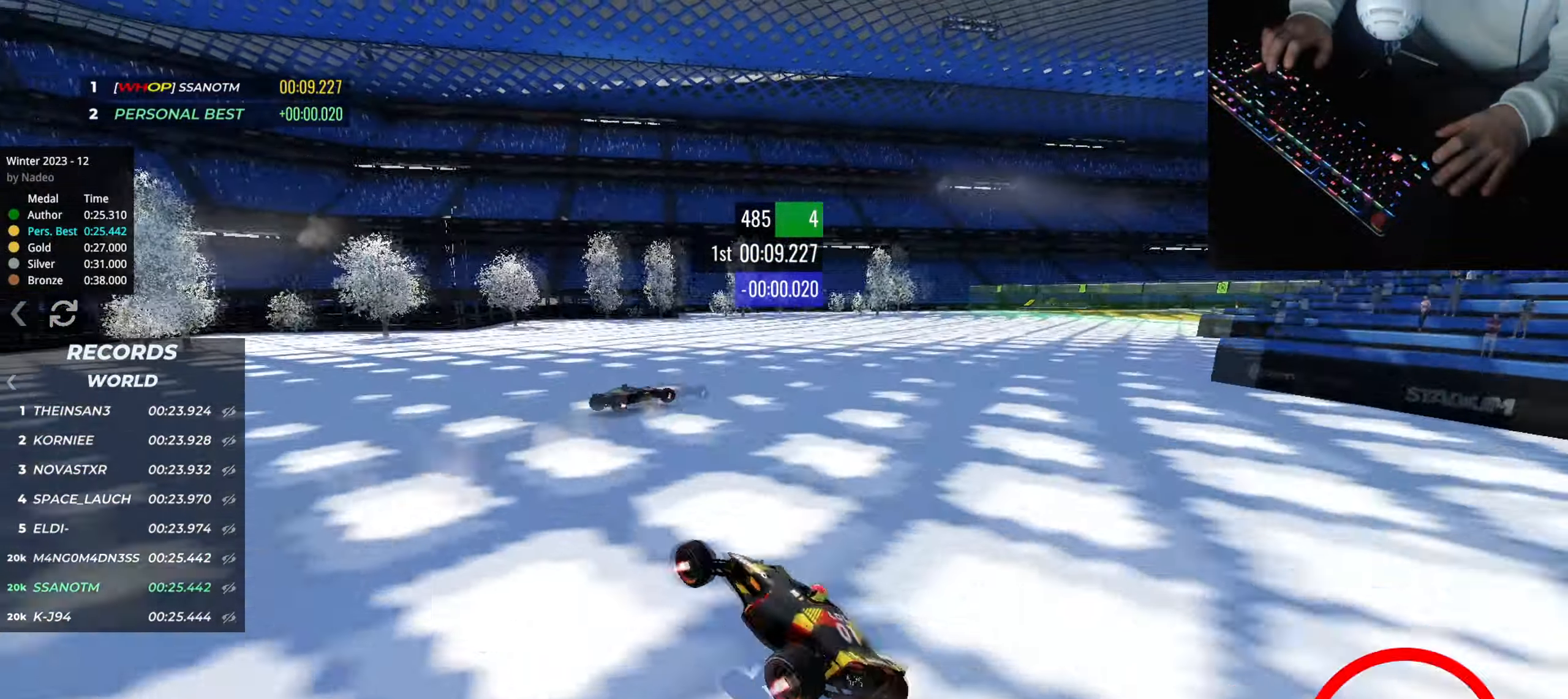
{"keys": ["right", "up"], "events": []}
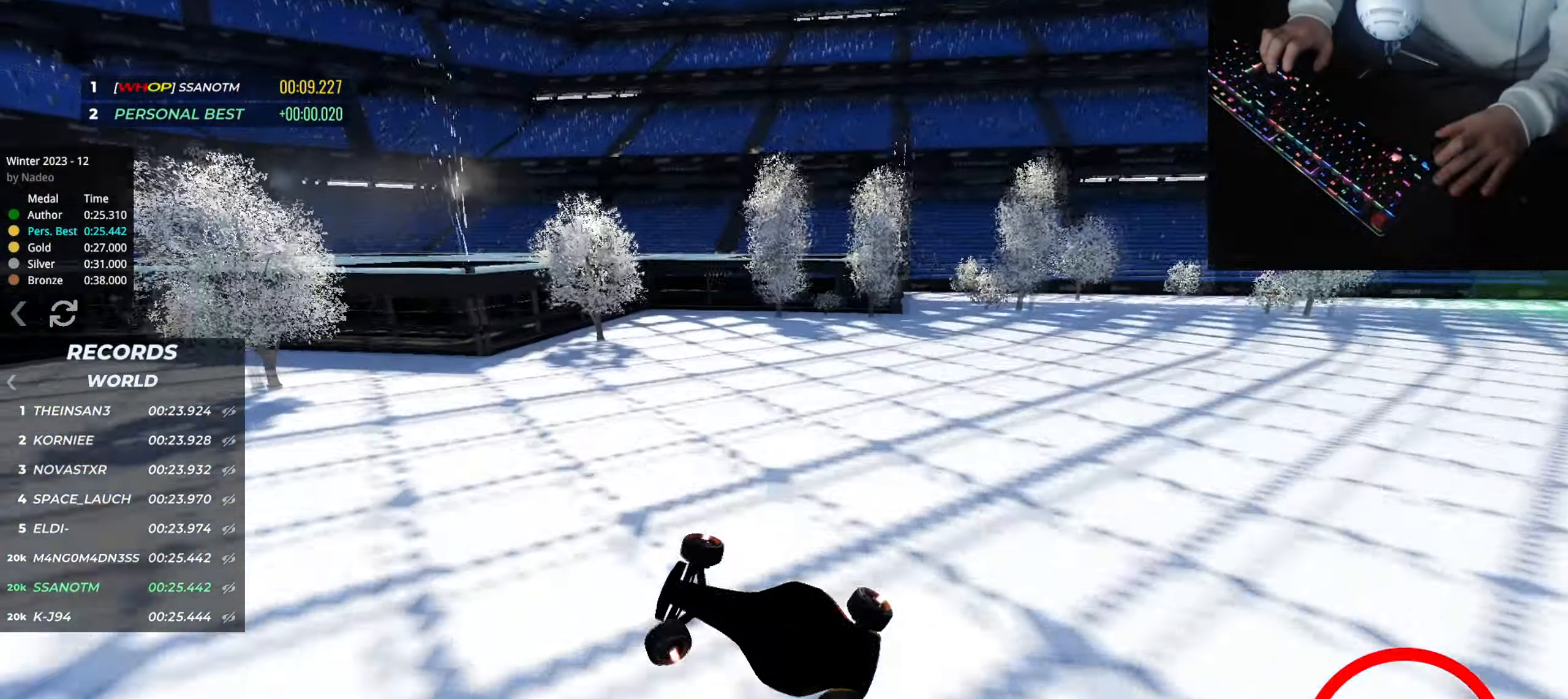
{"keys": ["down", "right", "up"], "events": [[133, "down", "down"]]}
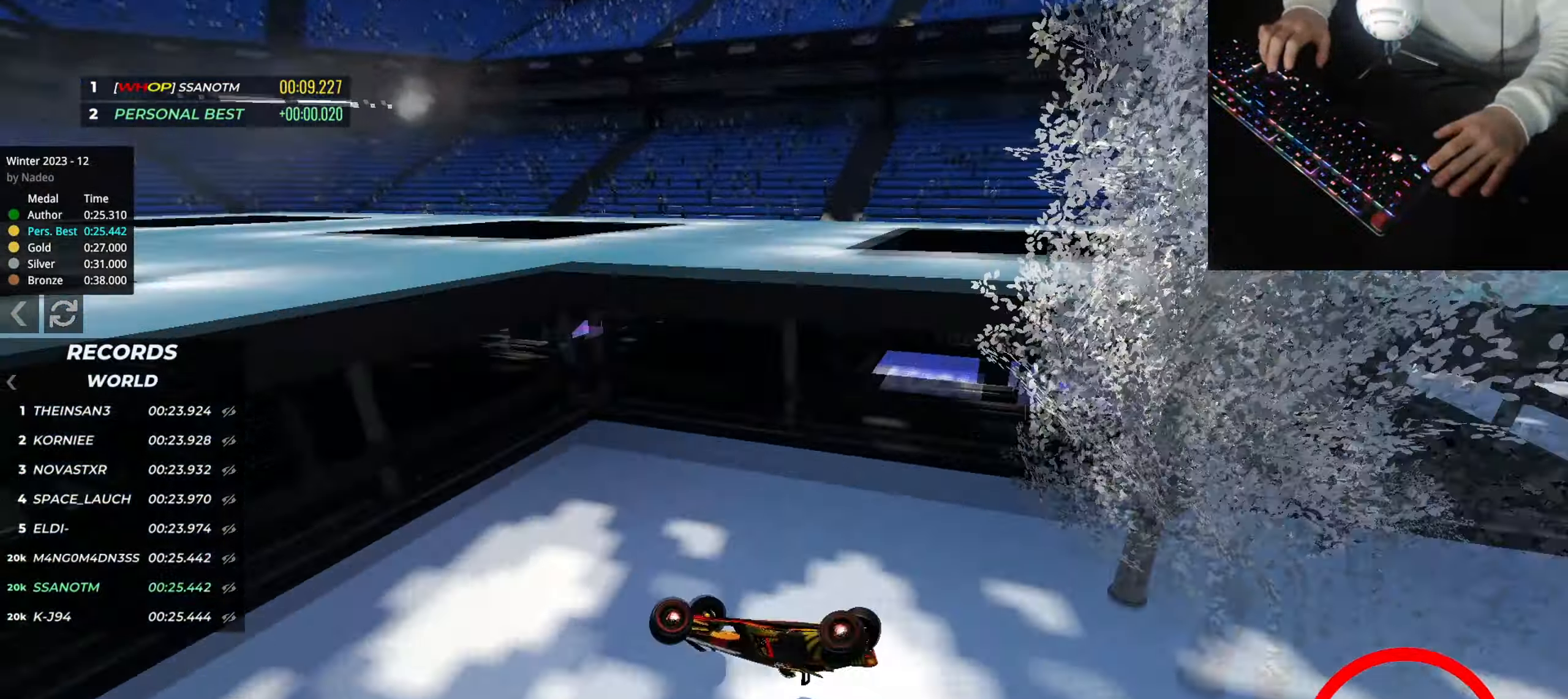
{"keys": []}